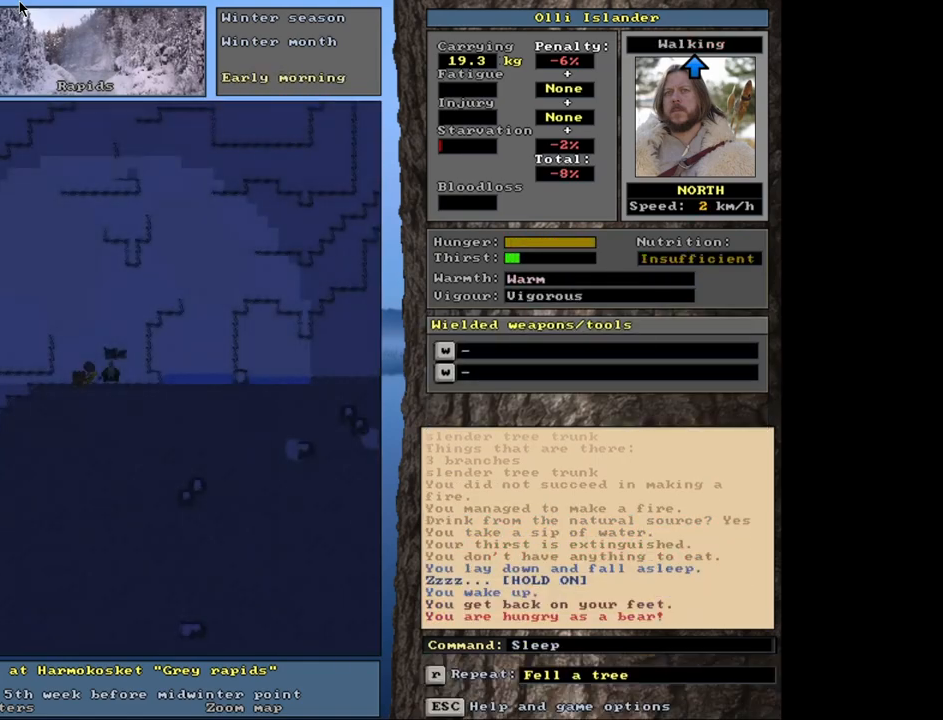
Gameplay with keyboard and mouse; each line is a JSON object with the keys and mouse buttons held at the frame after it. "events" lists presses ("down") and releases ("up") of ".", "/", "0", "1", "2", "3", "4", "5", "6", "7", "8", "9", "a", "alt_l", "alt_r", "b", "backslash", "backspace", "c", "caps_lock", "comma", "ctrl_l", "ctrl_r", "d", "down", "e", "equals", "escape", "f", "f1", "f10", "f11", "f12", "f2", "f3", "f4", "f5", "f6", "f7", "f8", "f9", "g", "h", "i", "j", "k", "l", "lbracket", "left", "minus", "n", "num0", "num1", "num2", "num3", "num4", "num5", "num6", "num7", "num8", "num9", "o", "p", "q", "quote", "r", "rbracket", "return", "right", "s", "semicolon", "shift_l", "shift_r", "space", "super", "t", "tab", "tilde", "u", "up", "v", "w", "x", "y", "z", "mouse_left", "mouse_wheel", "mouse_right", "mouse_mb4" and "mouse_mb5" between this image and that frame as [ms after this image, input, new state], when the widget could be followed in between. "mouse_left", "mouse_wheel", "mouse_right", "mouse_mb4", "mouse_mb5" = the "left", "wheel", "right", "mb4", "mb5" buttons of the "mouse" list. No other keys are recorded. "wheel" means that the mouse wheel is clicked or scrolled. Mouse movement is not recorded. Not read: m.
{"keys": [], "mouse": [], "events": []}
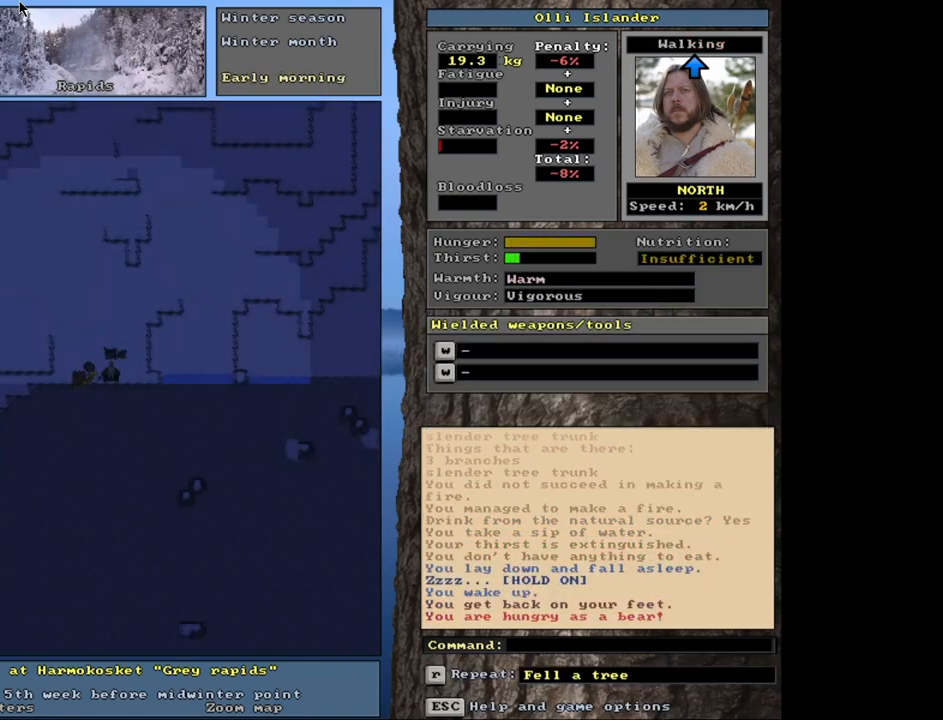
{"keys": [], "mouse": [], "events": []}
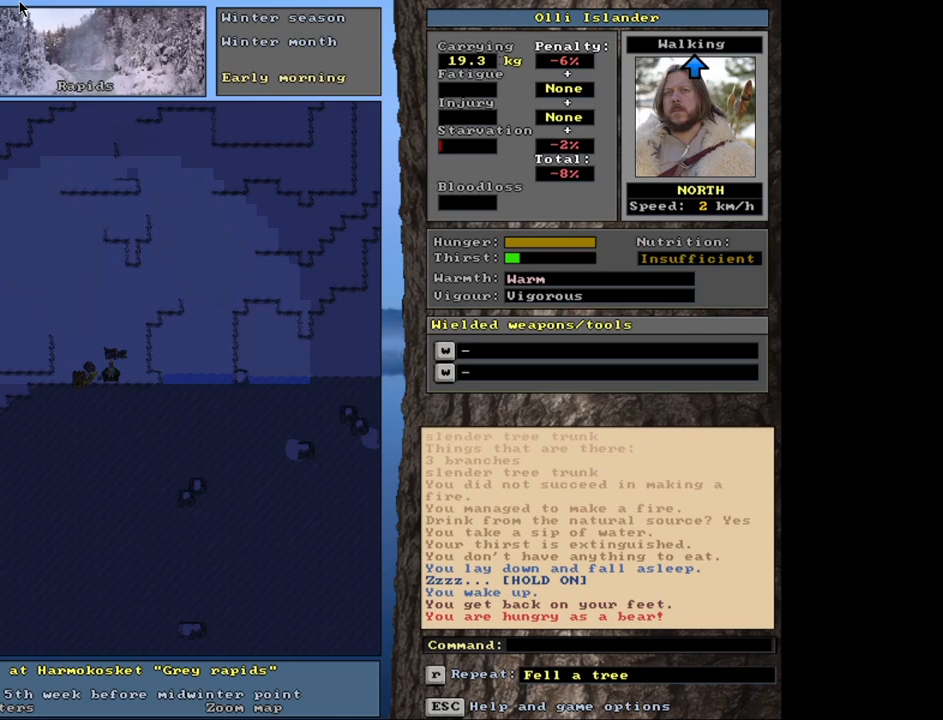
{"keys": [], "mouse": [], "events": []}
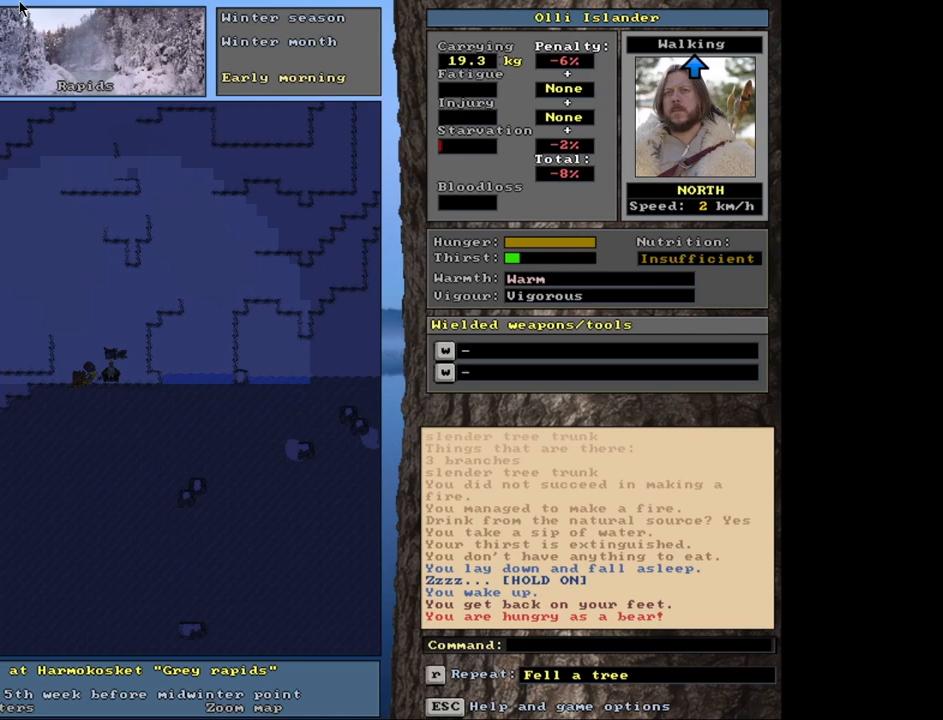
{"keys": [], "mouse": [], "events": [[350, "q", "down"], [467, "q", "up"]]}
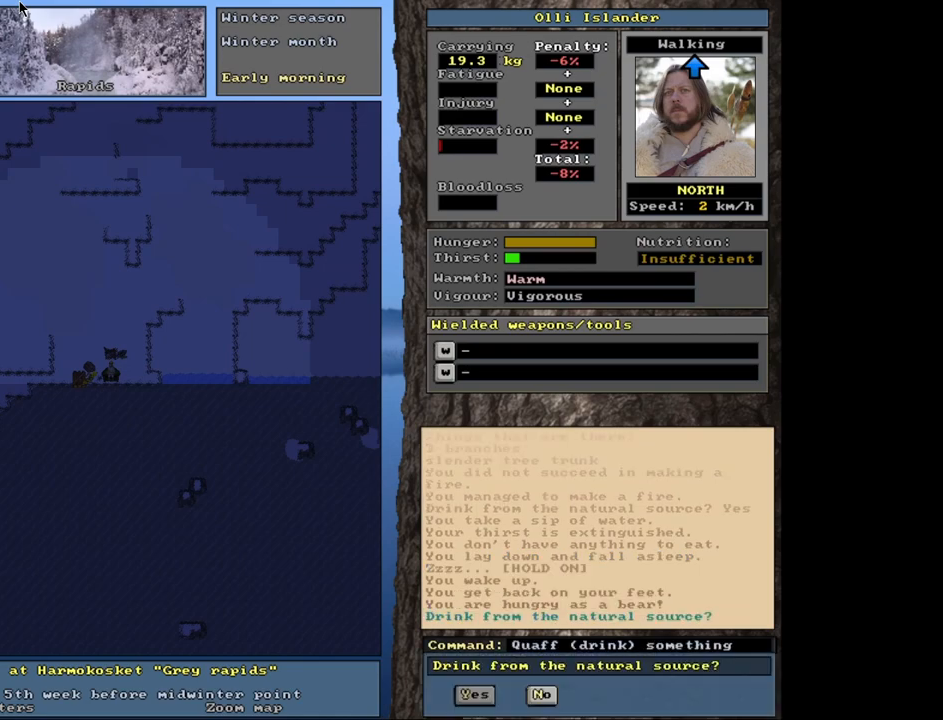
{"keys": [], "mouse": [], "events": [[217, "return", "down"], [317, "return", "up"]]}
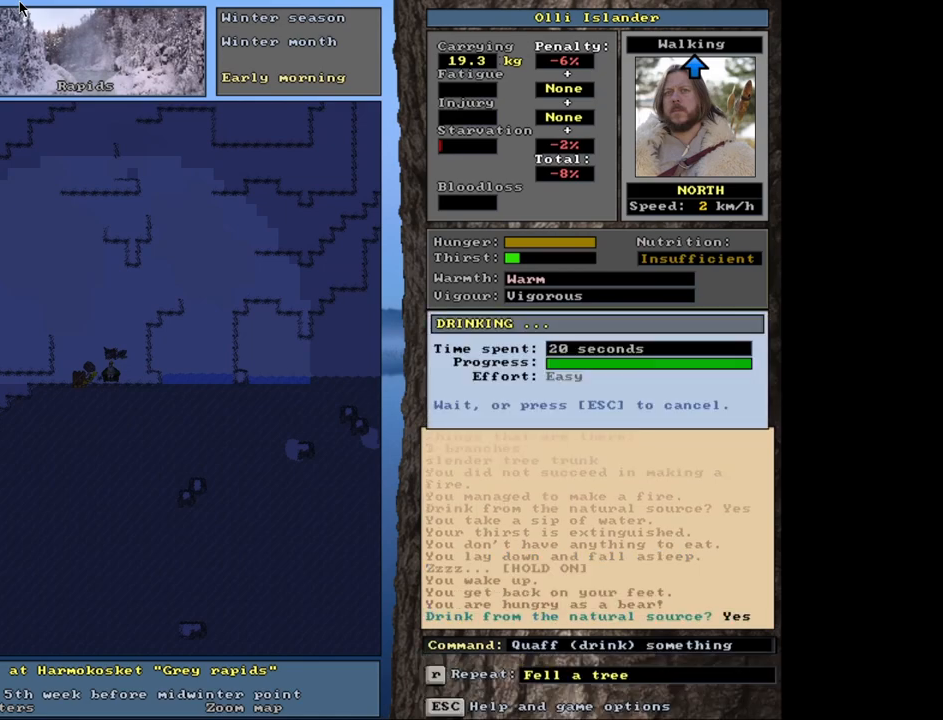
{"keys": [], "mouse": [], "events": []}
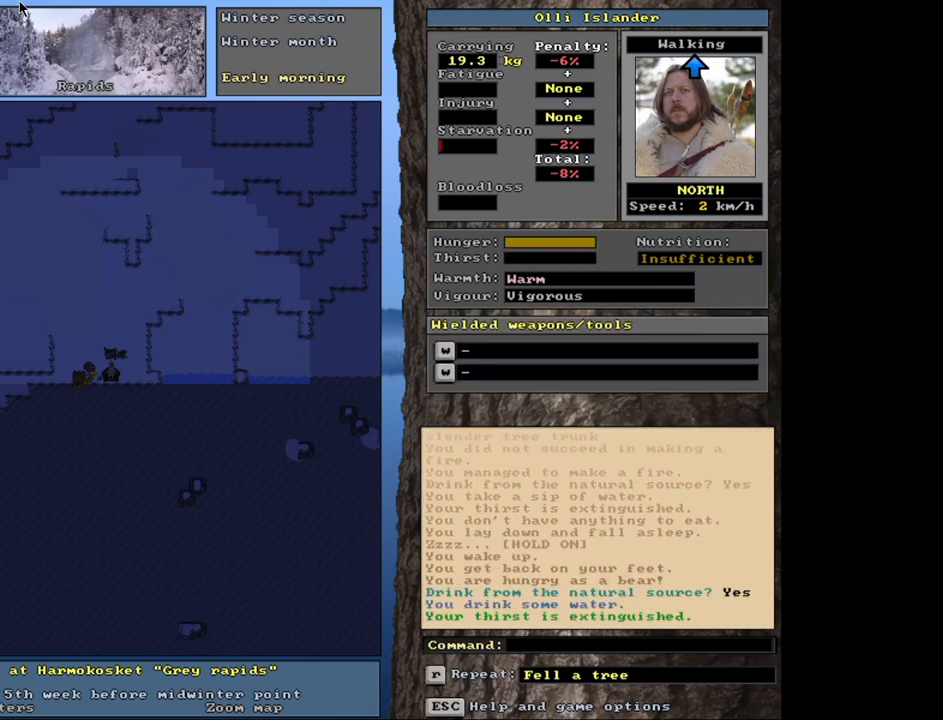
{"keys": [], "mouse": [], "events": []}
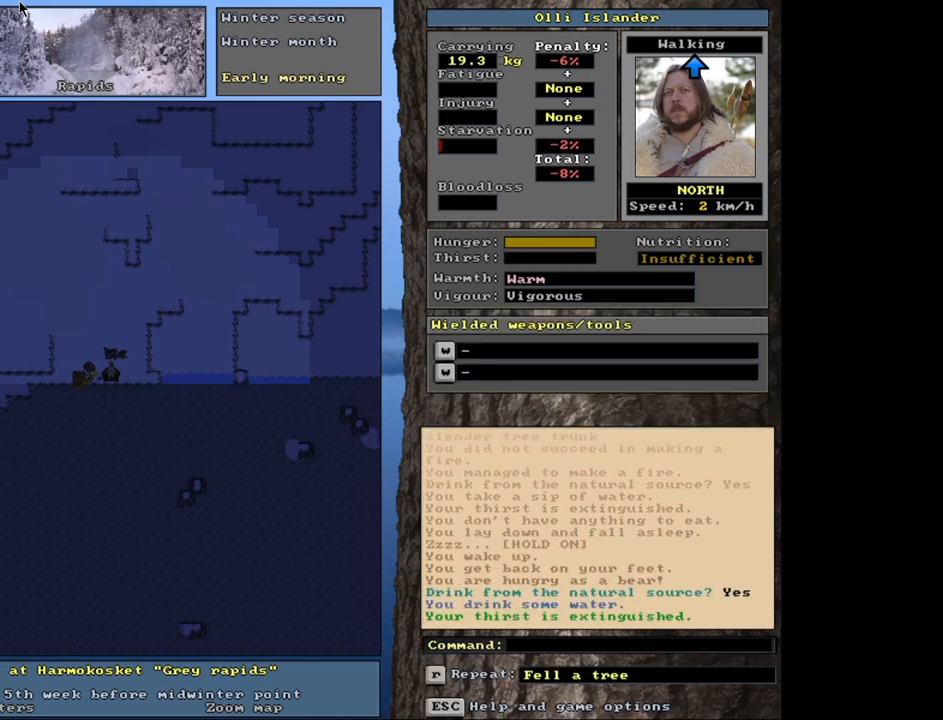
{"keys": [], "mouse": [], "events": []}
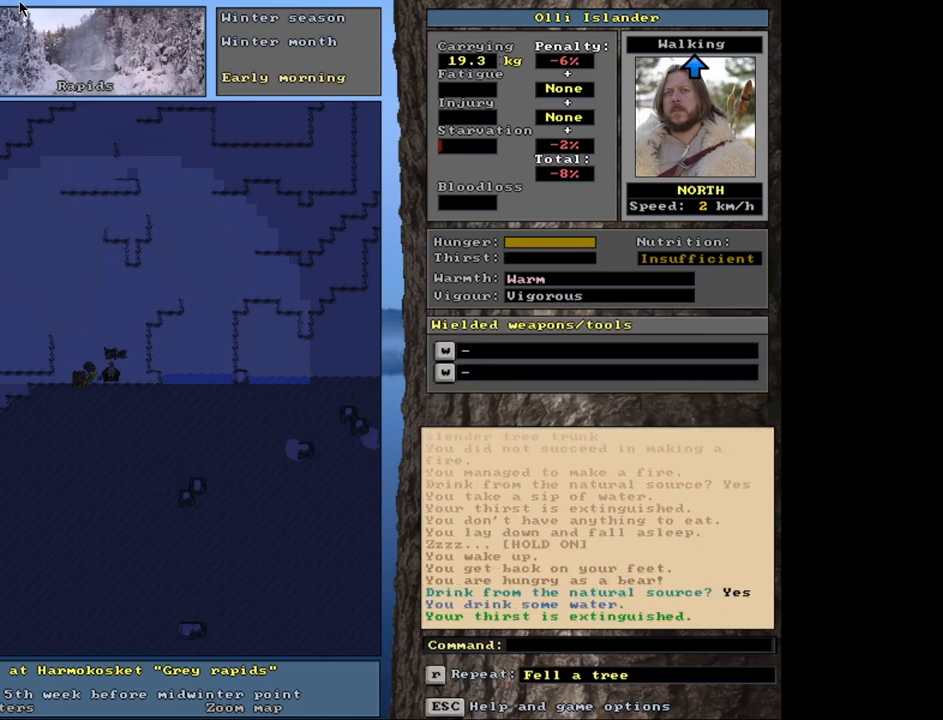
{"keys": [], "mouse": [], "events": []}
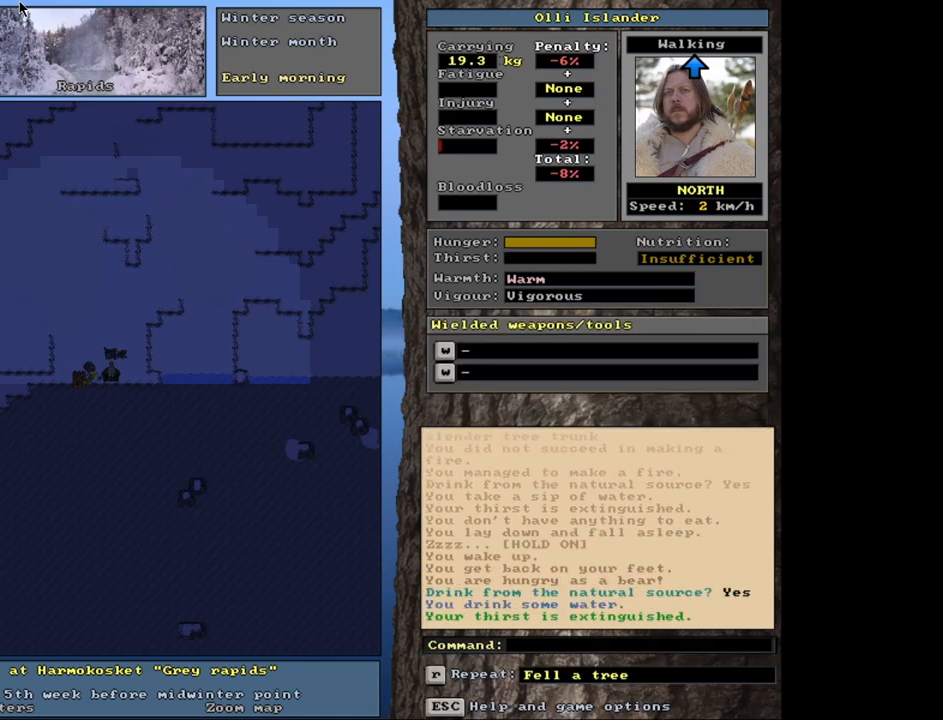
{"keys": [], "mouse": [], "events": []}
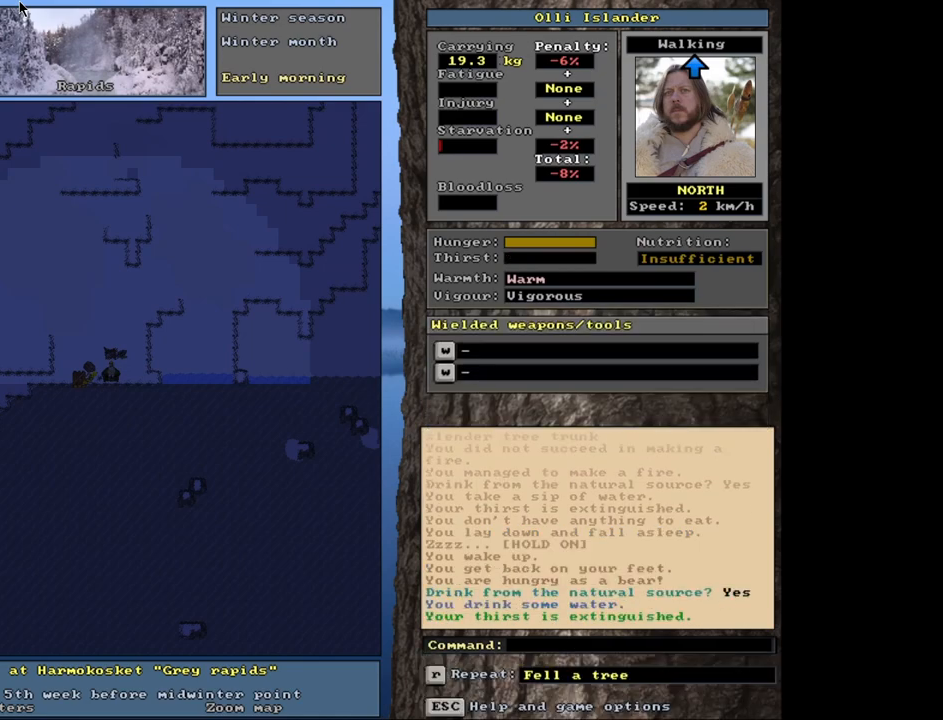
{"keys": ["alt_l"], "mouse": [], "events": [[17, "alt_l", "down"]]}
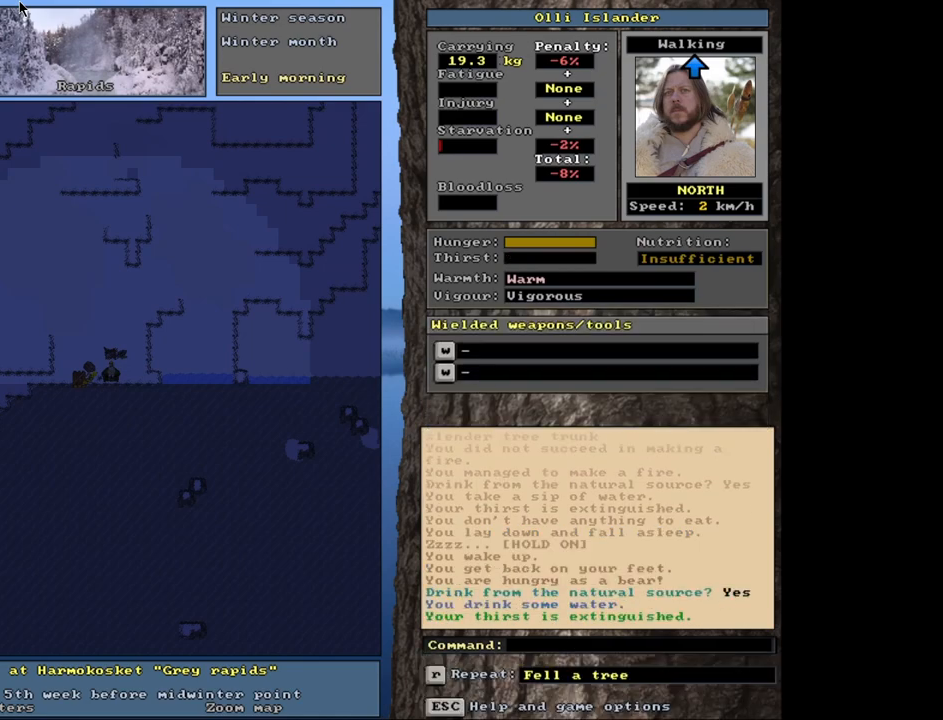
{"keys": ["alt_l"], "mouse": [], "events": [[217, "f", "down"], [350, "f", "up"]]}
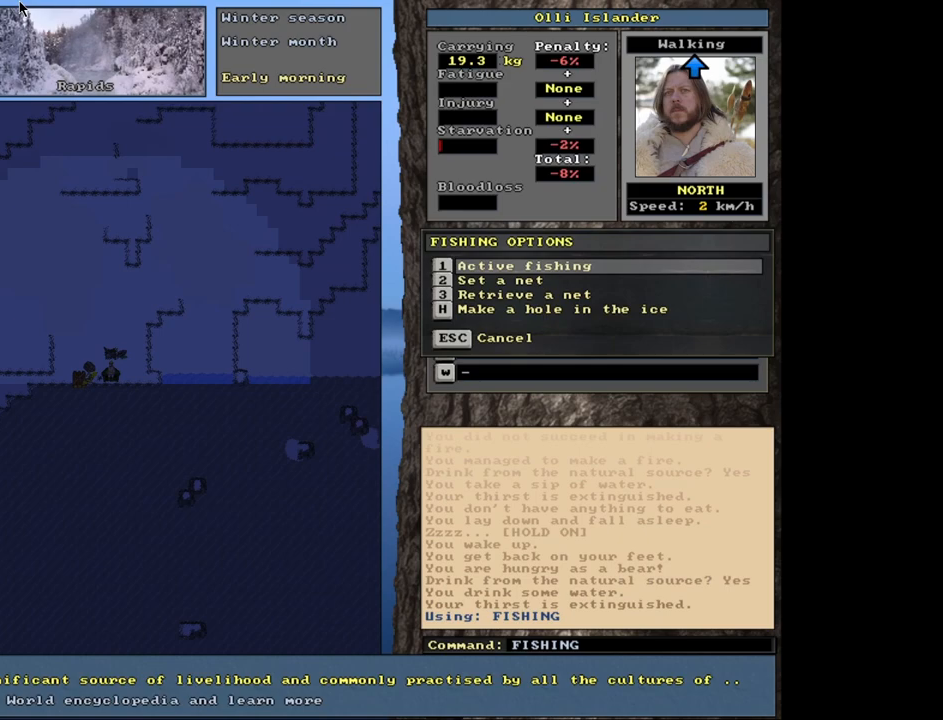
{"keys": [], "mouse": [], "events": [[83, "alt_l", "up"]]}
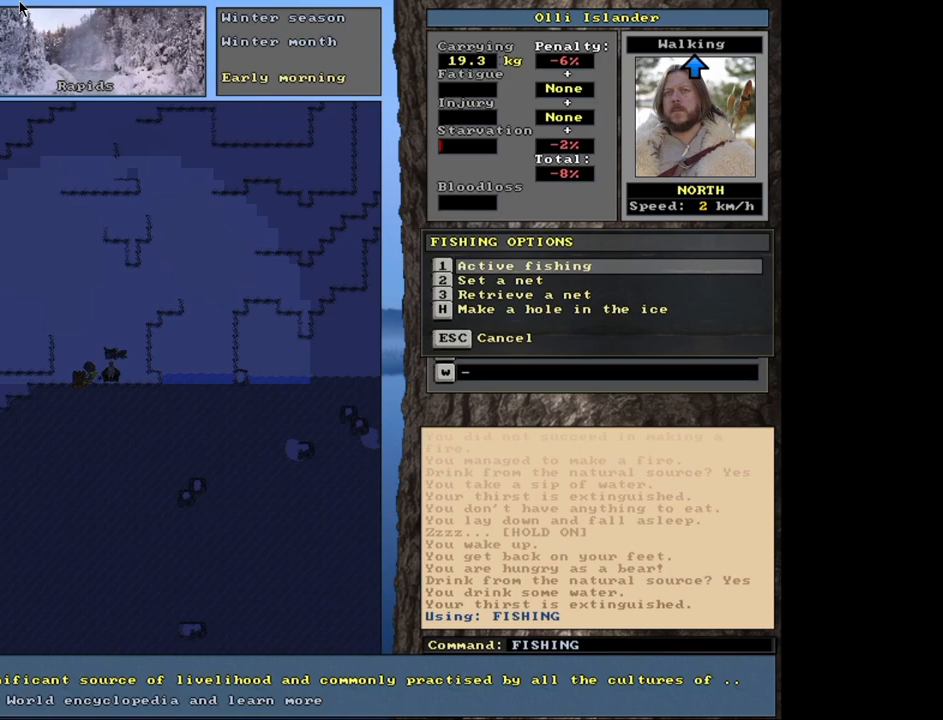
{"keys": [], "mouse": [], "events": [[367, "escape", "down"], [433, "escape", "up"]]}
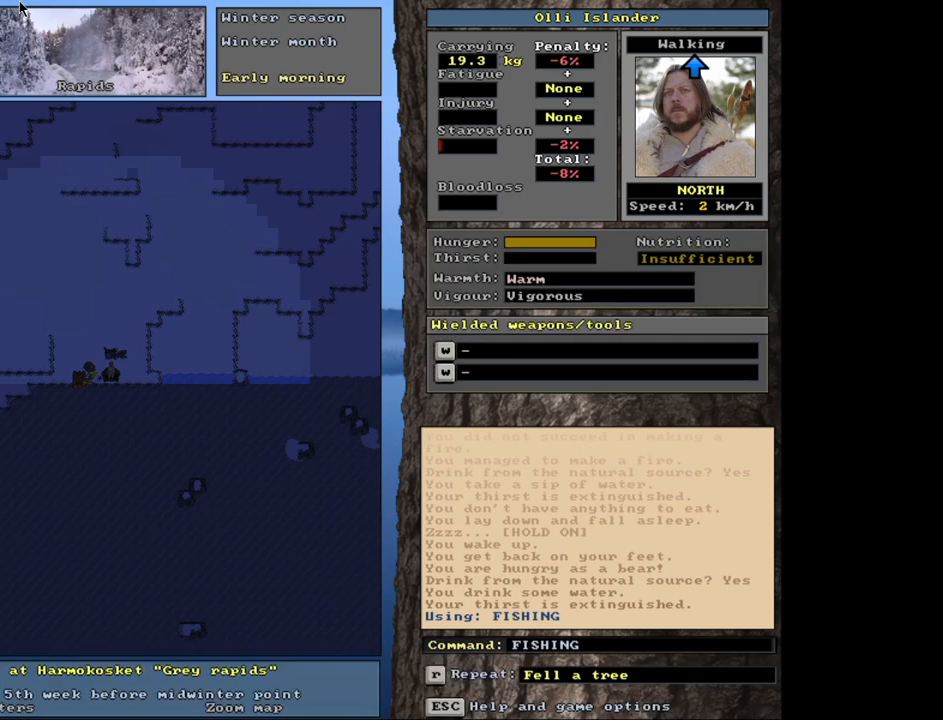
{"keys": [], "mouse": [], "events": [[150, "d", "down"], [300, "d", "up"]]}
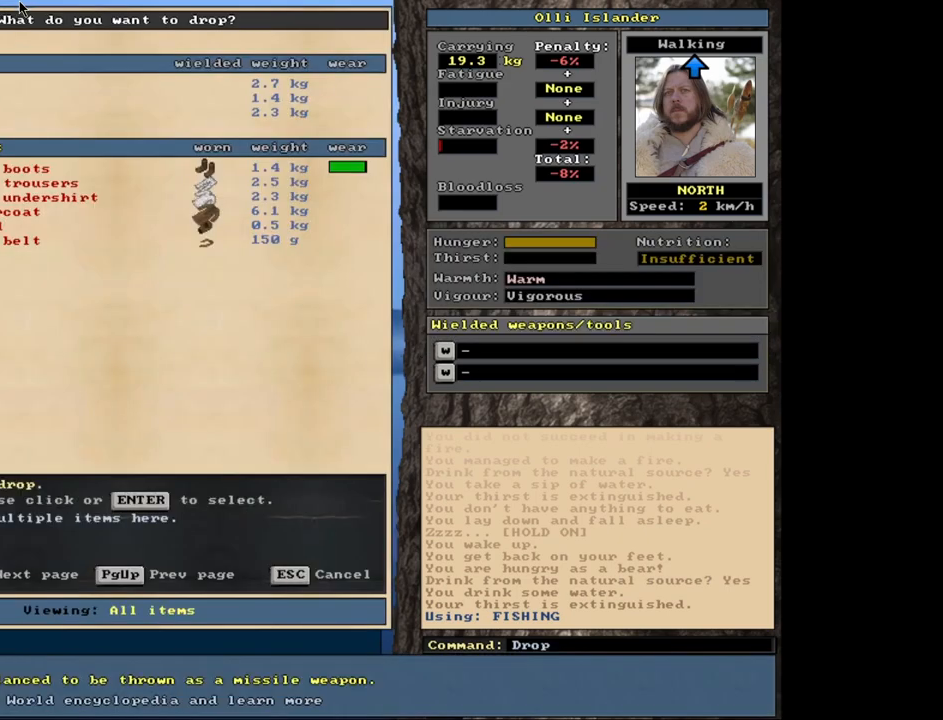
{"keys": [], "mouse": [], "events": [[250, "shift_l", "down"], [383, "equals", "down"], [483, "equals", "up"], [483, "shift_l", "up"]]}
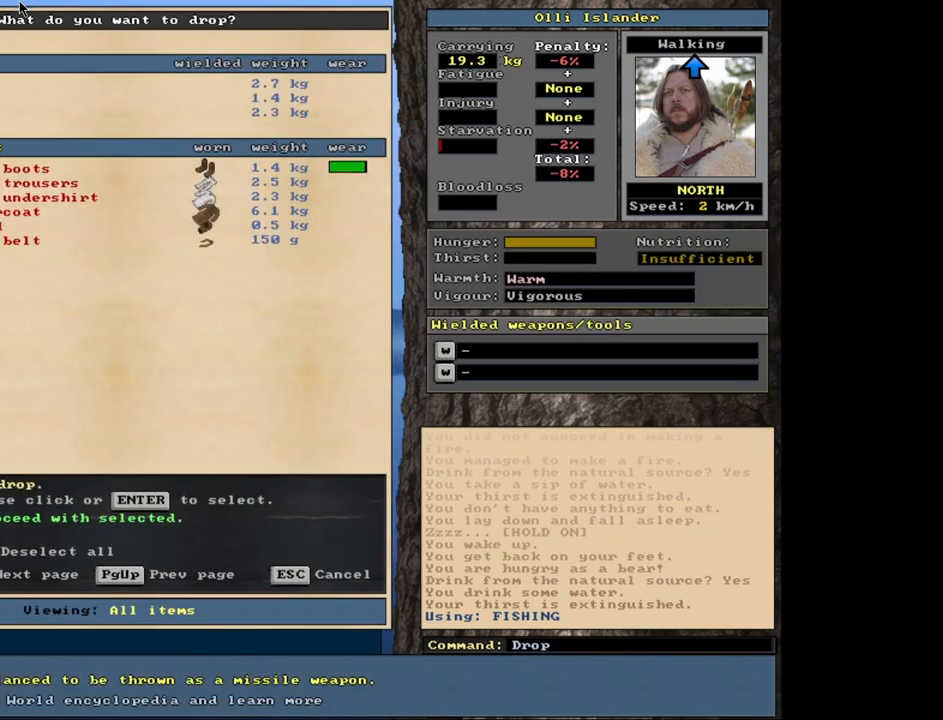
{"keys": ["g"], "mouse": [], "events": [[200, "space", "down"], [317, "space", "up"], [450, "g", "down"]]}
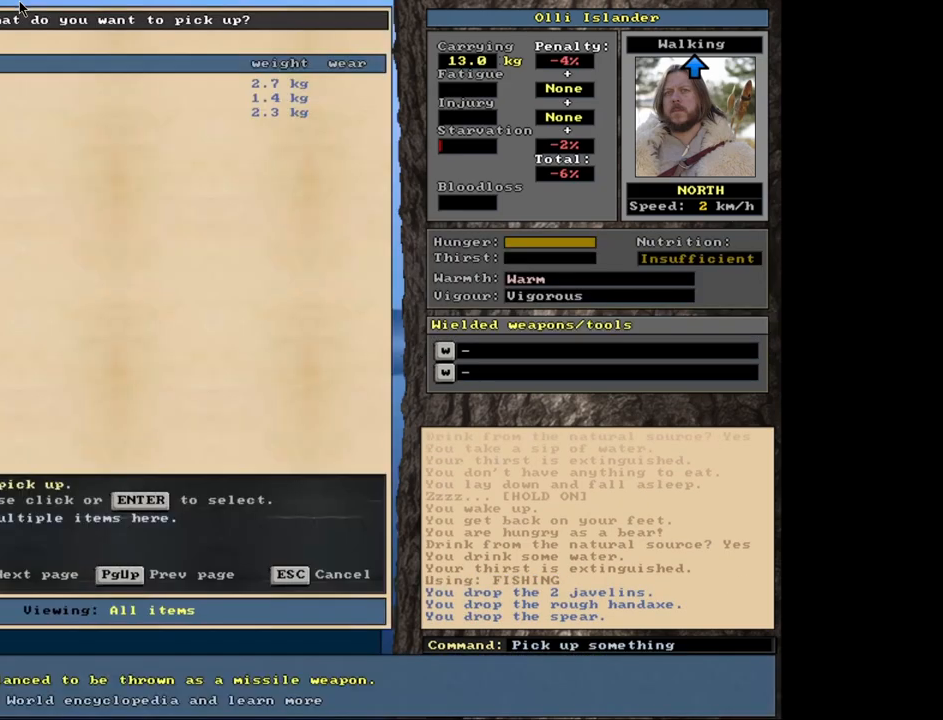
{"keys": [], "mouse": [], "events": [[67, "g", "up"], [417, "return", "down"], [500, "return", "up"]]}
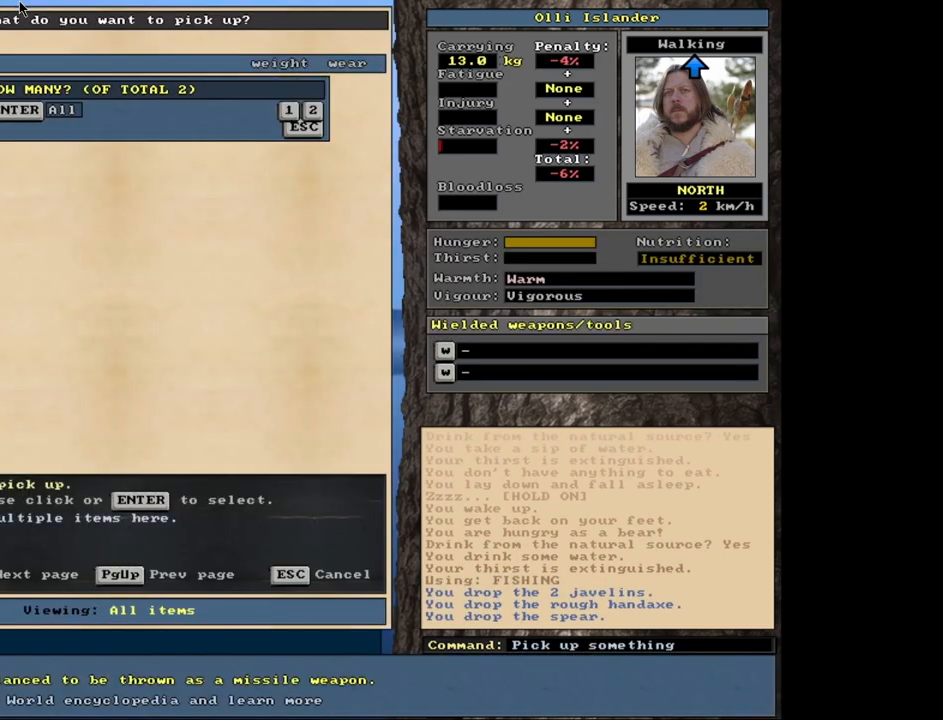
{"keys": [], "mouse": [], "events": [[33, "1", "down"], [167, "1", "up"], [183, "space", "down"], [317, "space", "up"]]}
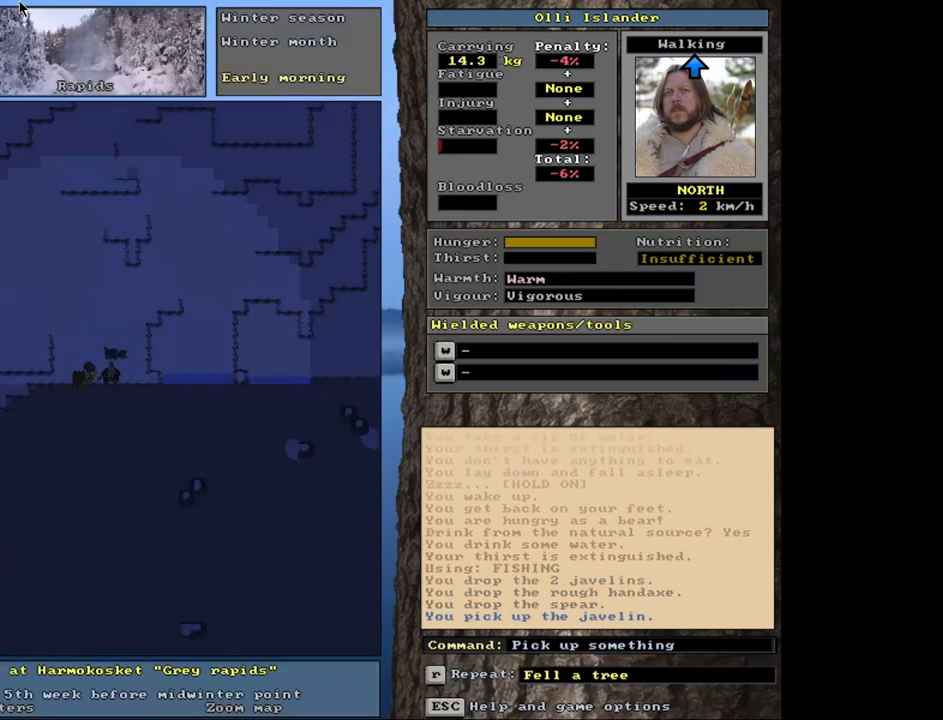
{"keys": ["alt_l"], "mouse": [], "events": [[50, "alt_l", "down"]]}
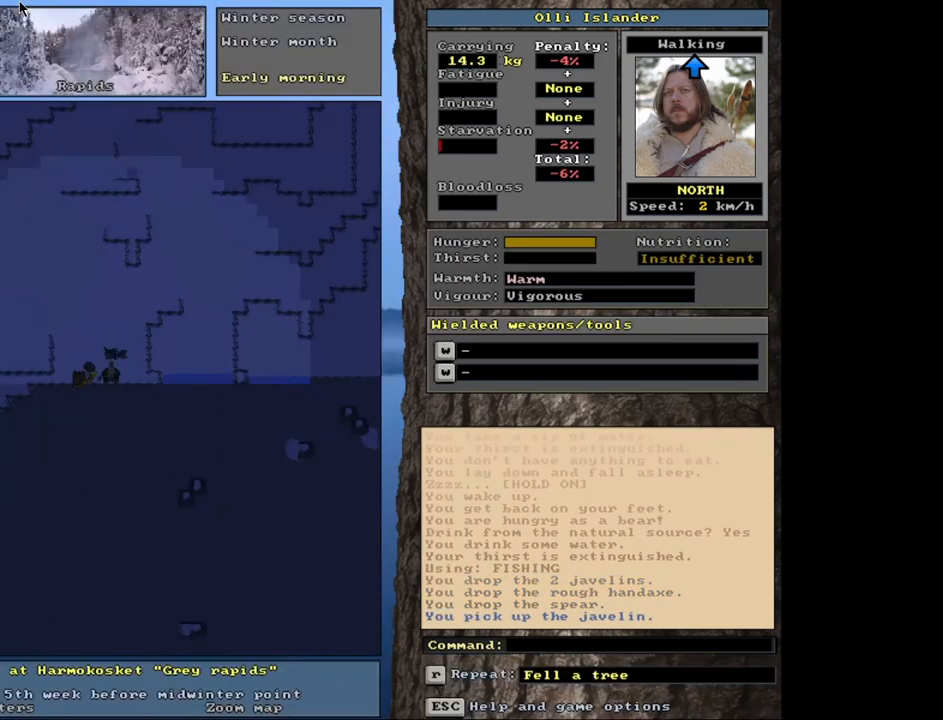
{"keys": ["alt_l"], "mouse": [], "events": [[133, "a", "down"], [317, "a", "up"]]}
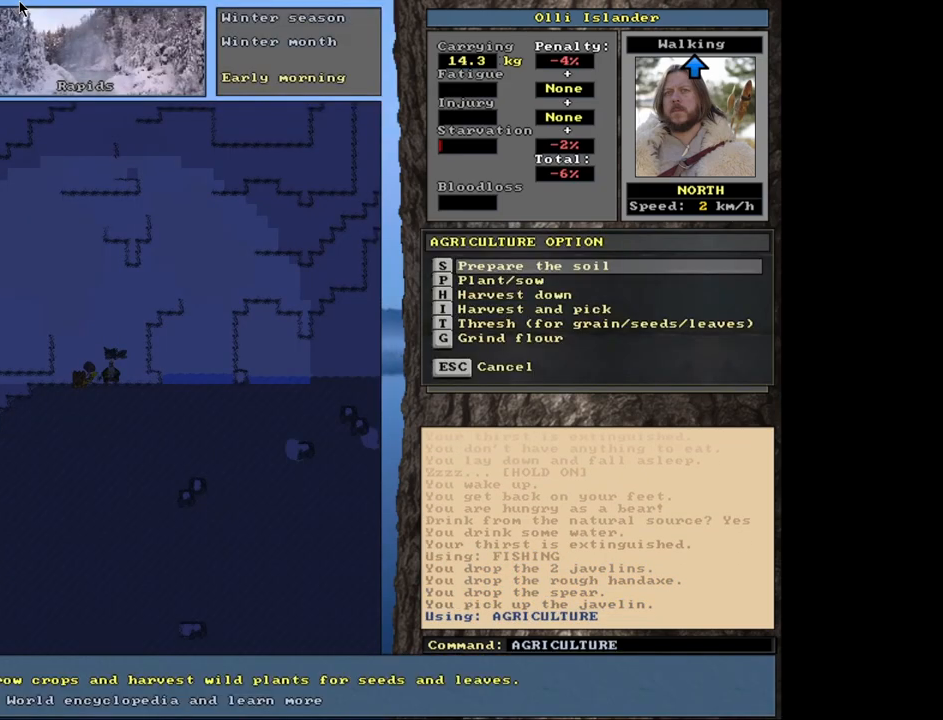
{"keys": [], "mouse": [], "events": [[183, "alt_l", "up"]]}
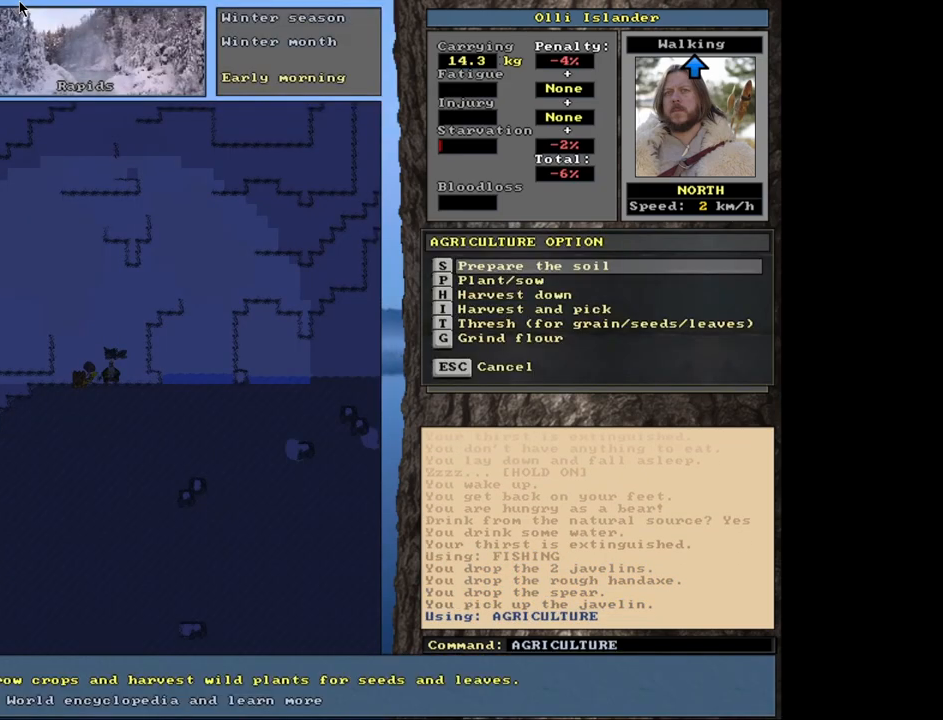
{"keys": ["alt_l"], "mouse": [], "events": [[233, "escape", "down"], [283, "escape", "up"], [417, "alt_l", "down"]]}
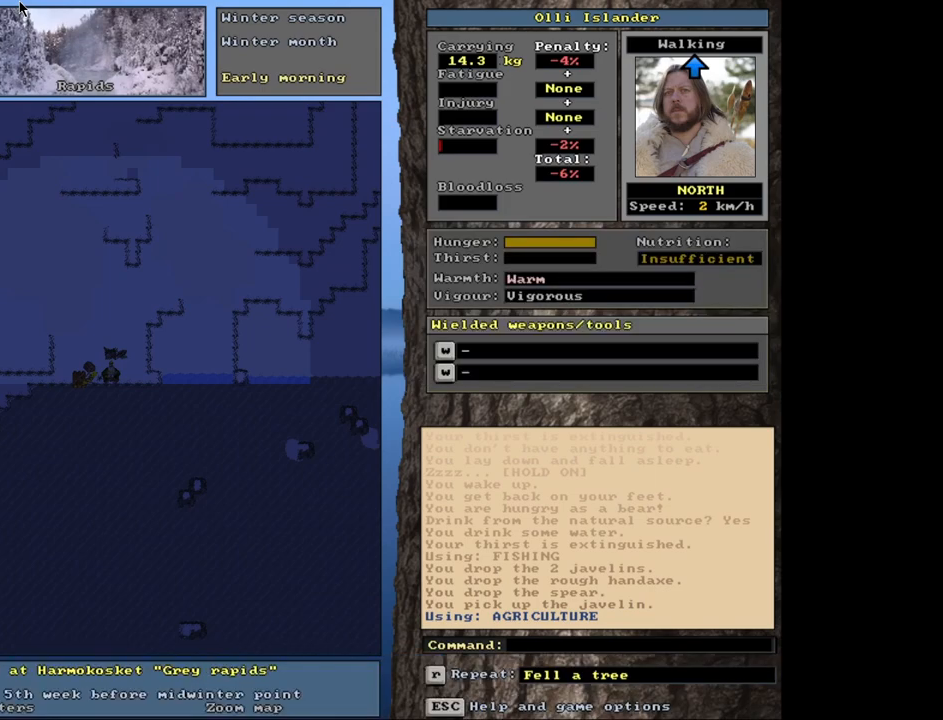
{"keys": ["alt_l"], "mouse": [], "events": [[267, "f", "down"], [417, "f", "up"]]}
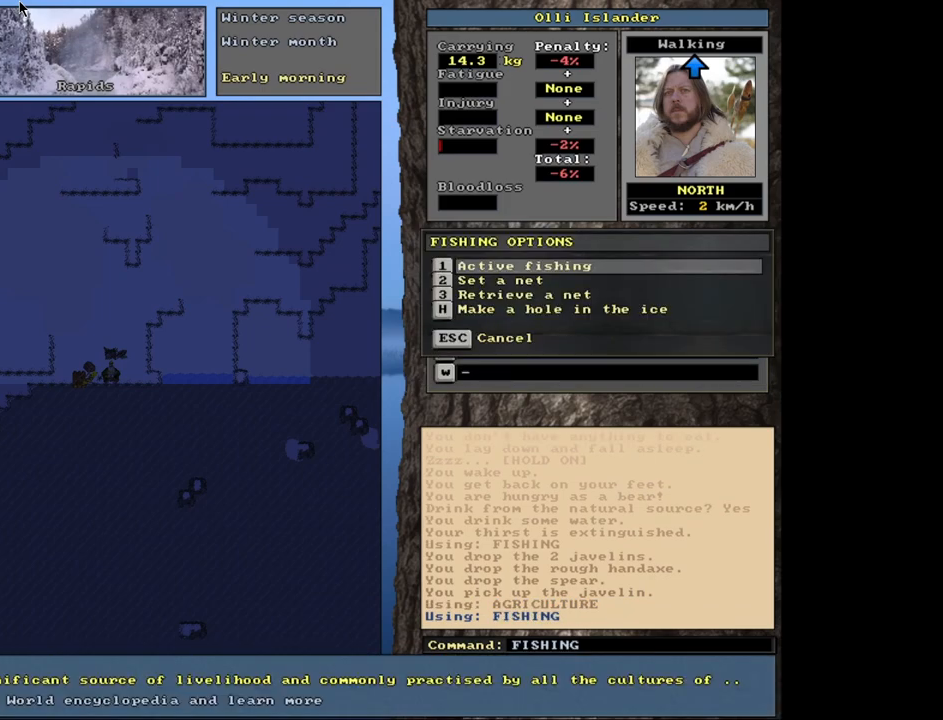
{"keys": [], "mouse": [], "events": [[17, "alt_l", "up"], [183, "return", "down"], [283, "return", "up"]]}
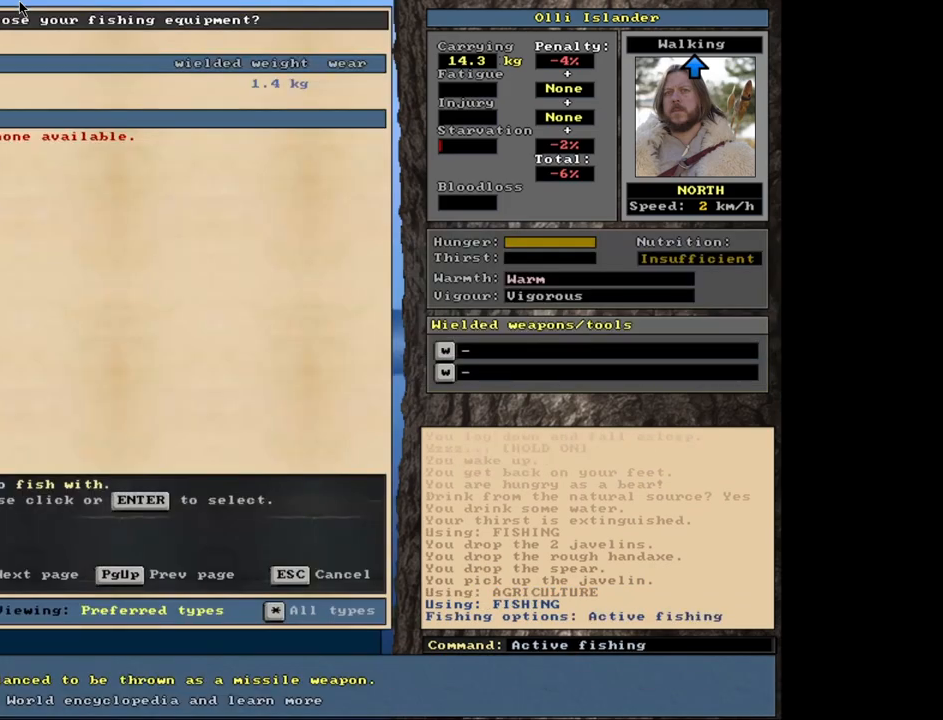
{"keys": [], "mouse": [], "events": [[83, "return", "down"], [183, "return", "up"]]}
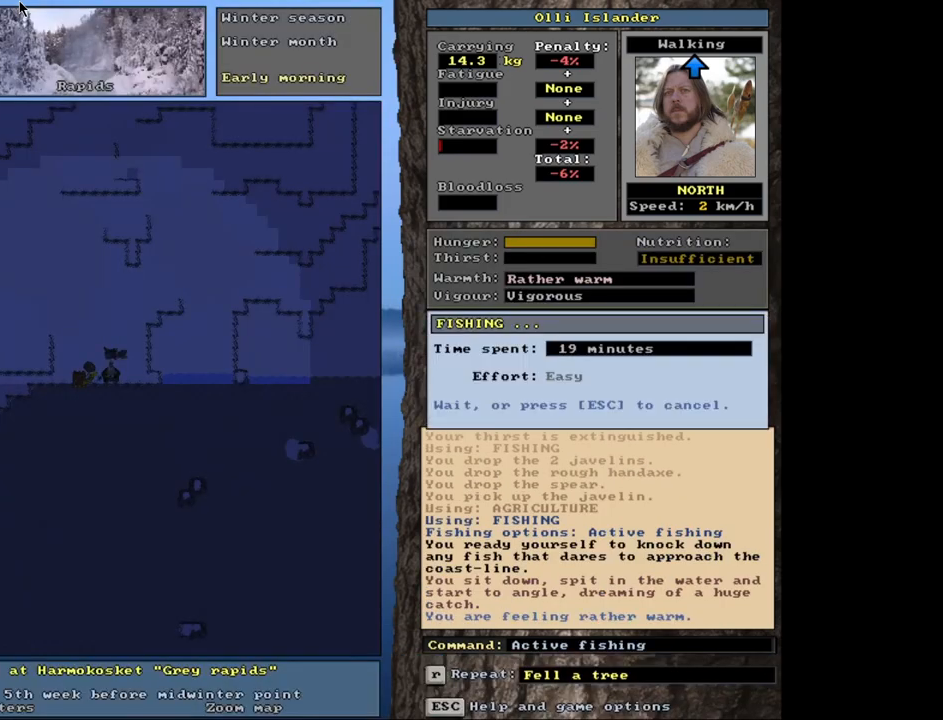
{"keys": [], "mouse": [], "events": []}
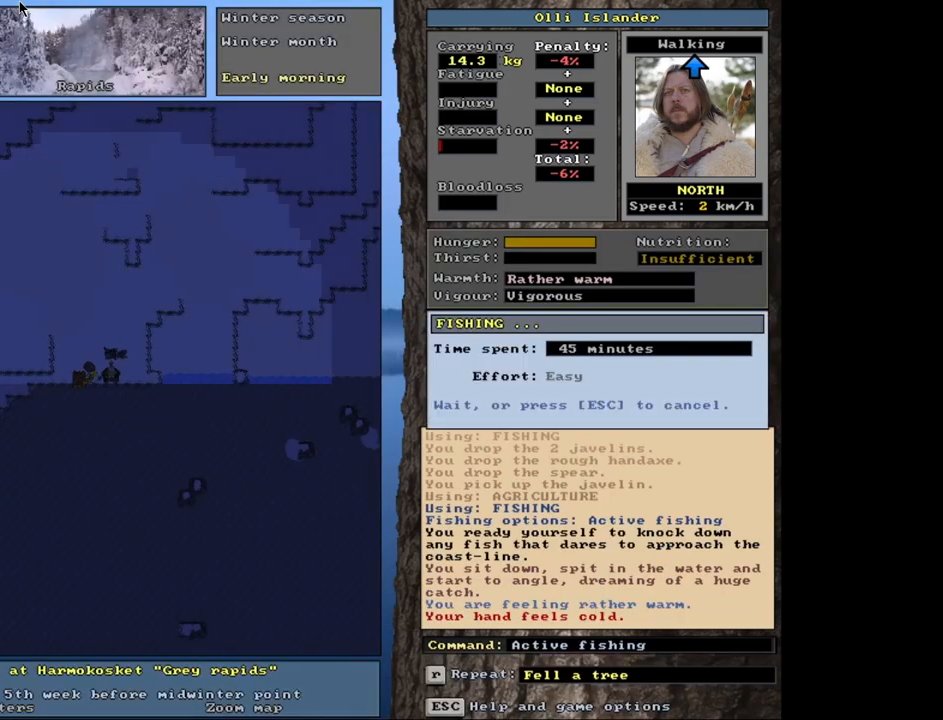
{"keys": [], "mouse": [], "events": []}
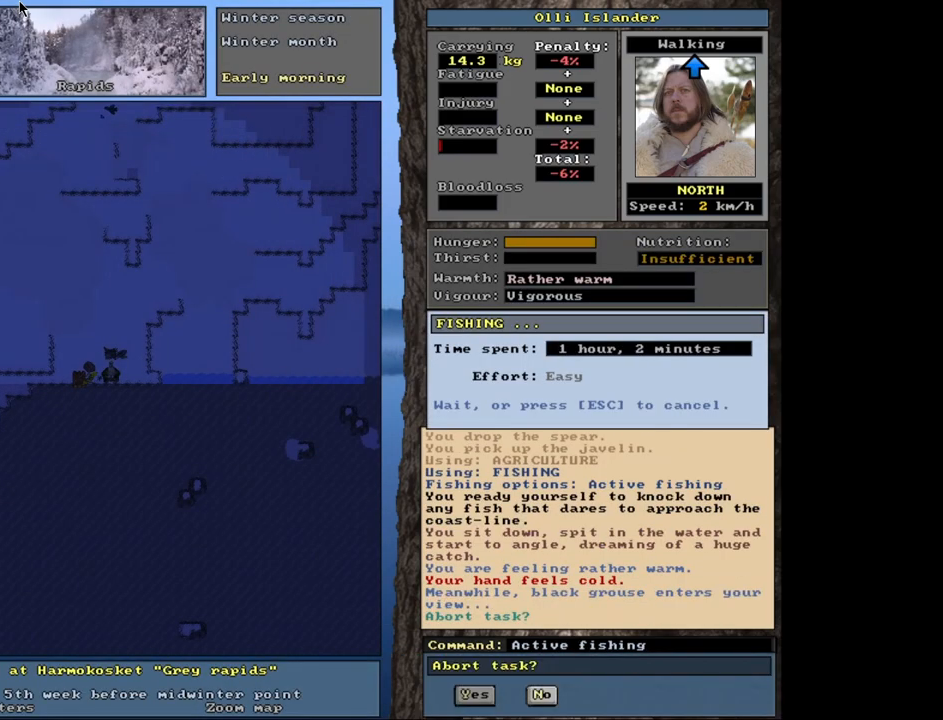
{"keys": [], "mouse": [], "events": []}
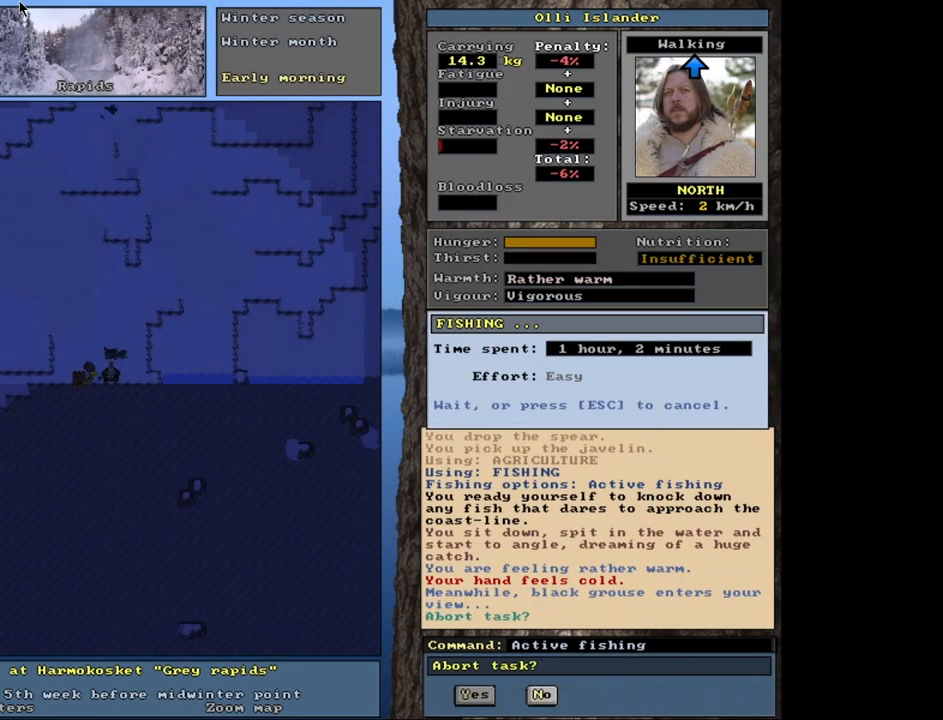
{"keys": [], "mouse": [], "events": []}